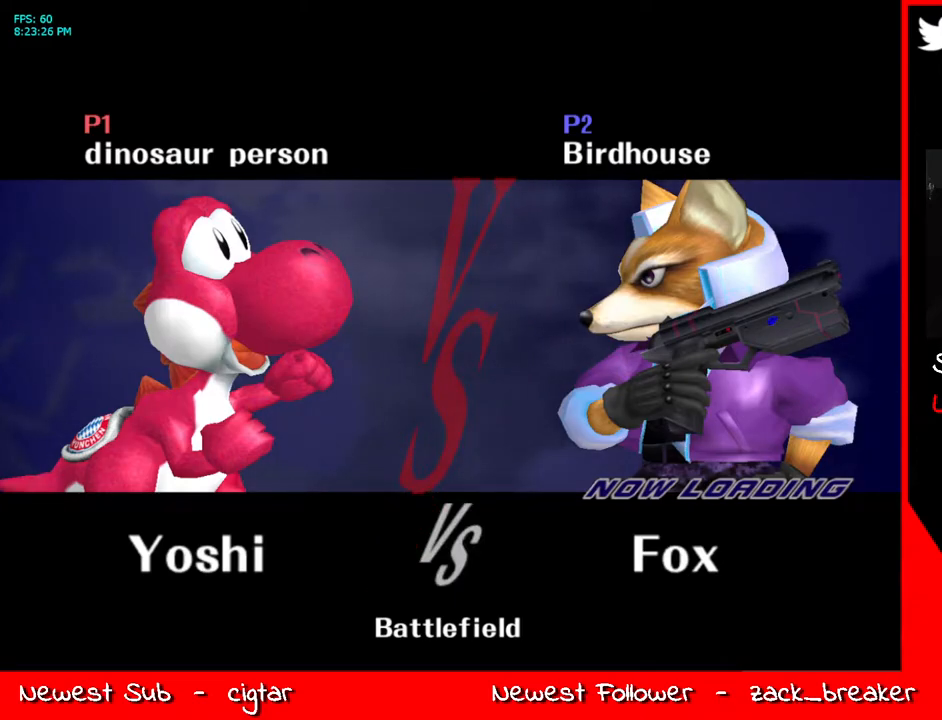
Gameplay with a controller (Nintendo layout); each line is a JSON object with the inputs held at the frame after it. "events" lists button and stick changes between this image and that frame as [ms after this image, input, new state], when the widget could be followed in between. Not read: L3 R3.
{"buttons": [], "left_stick": "right", "right_stick": "center", "events": [[452, "left_stick", "right"]]}
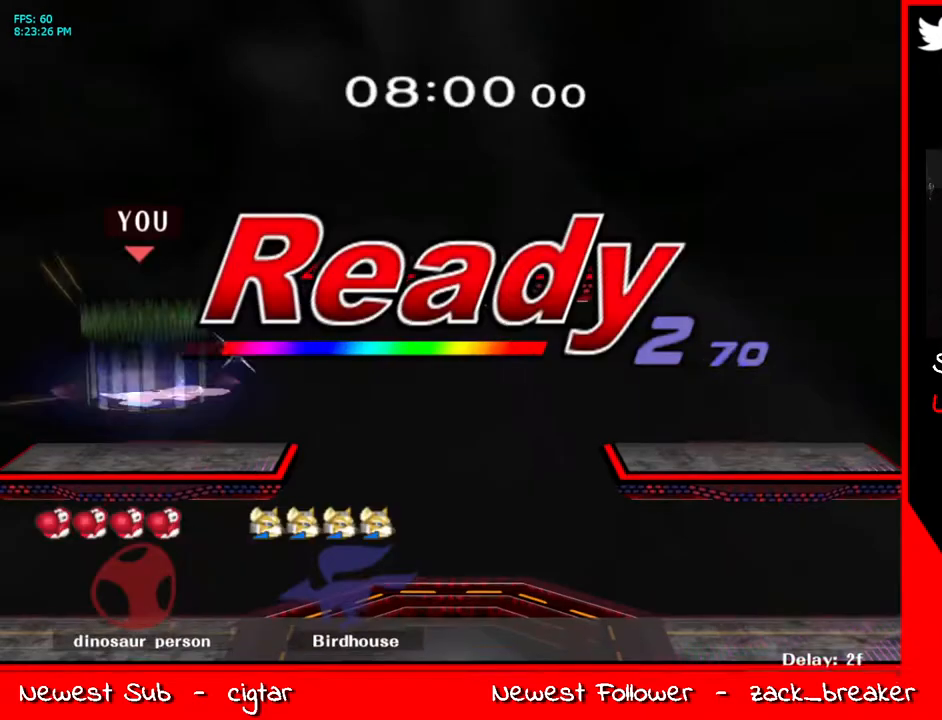
{"buttons": ["L1"], "left_stick": "down-right", "right_stick": "center", "events": [[17, "right_stick", "up-left"], [134, "left_stick", "down-right"], [167, "right_stick", "center"], [218, "L1", "down"], [284, "left_stick", "up-right"], [284, "right_stick", "up-left"], [452, "left_stick", "down-right"], [452, "right_stick", "center"]]}
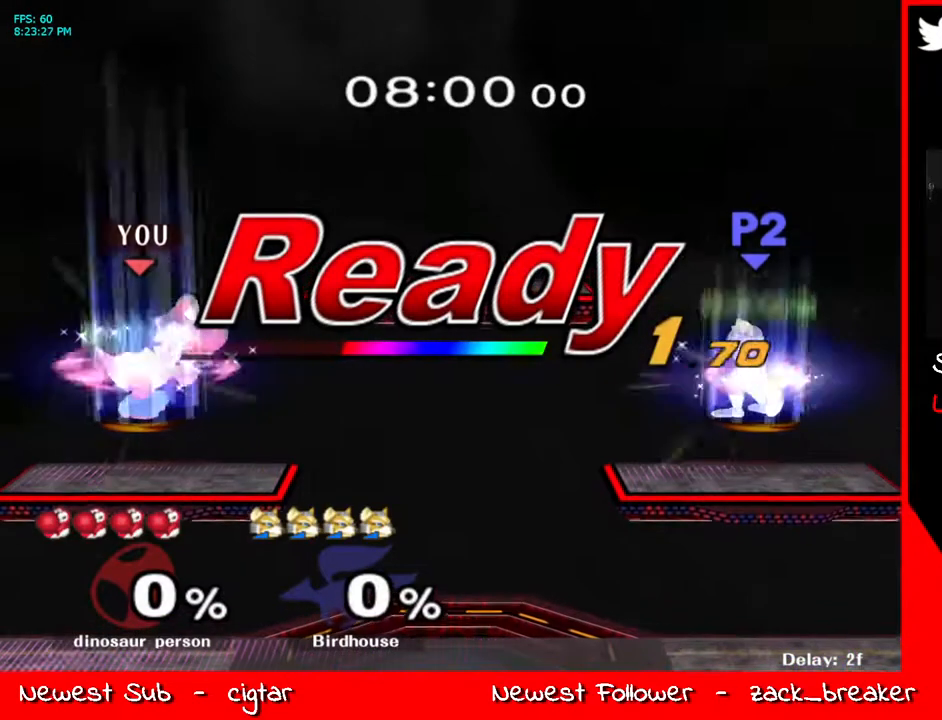
{"buttons": ["L1"], "left_stick": "right", "right_stick": "center", "events": [[17, "right_stick", "up-left"], [33, "left_stick", "up-right"], [150, "left_stick", "right"], [200, "right_stick", "center"], [318, "L1", "up"], [368, "L1", "down"]]}
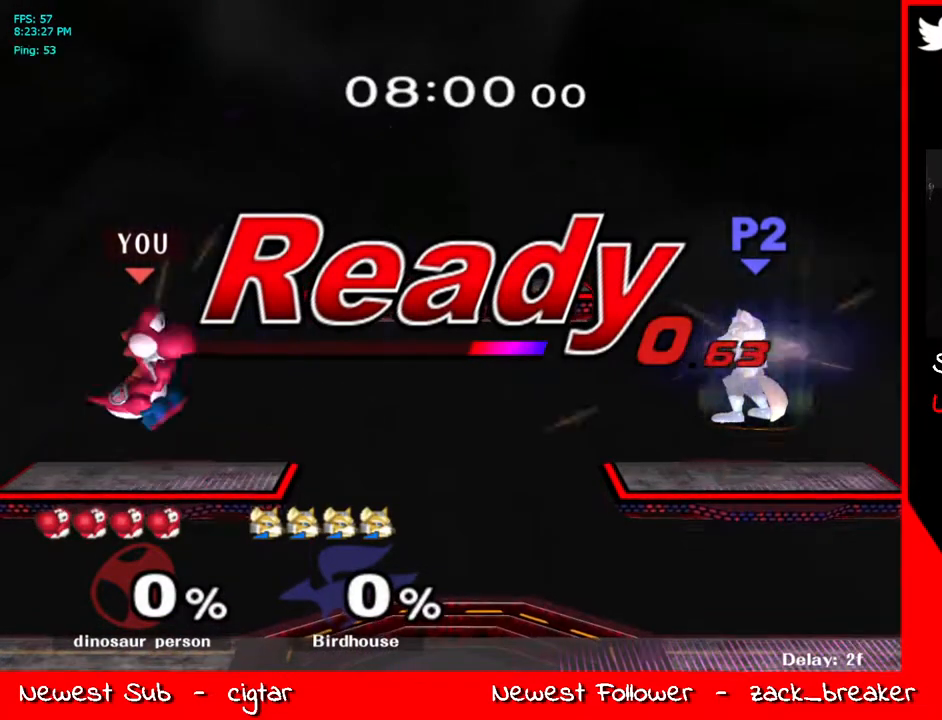
{"buttons": [], "left_stick": "right", "right_stick": "center", "events": [[17, "L1", "up"], [51, "left_stick", "center"], [218, "left_stick", "right"], [335, "left_stick", "left"], [435, "left_stick", "right"]]}
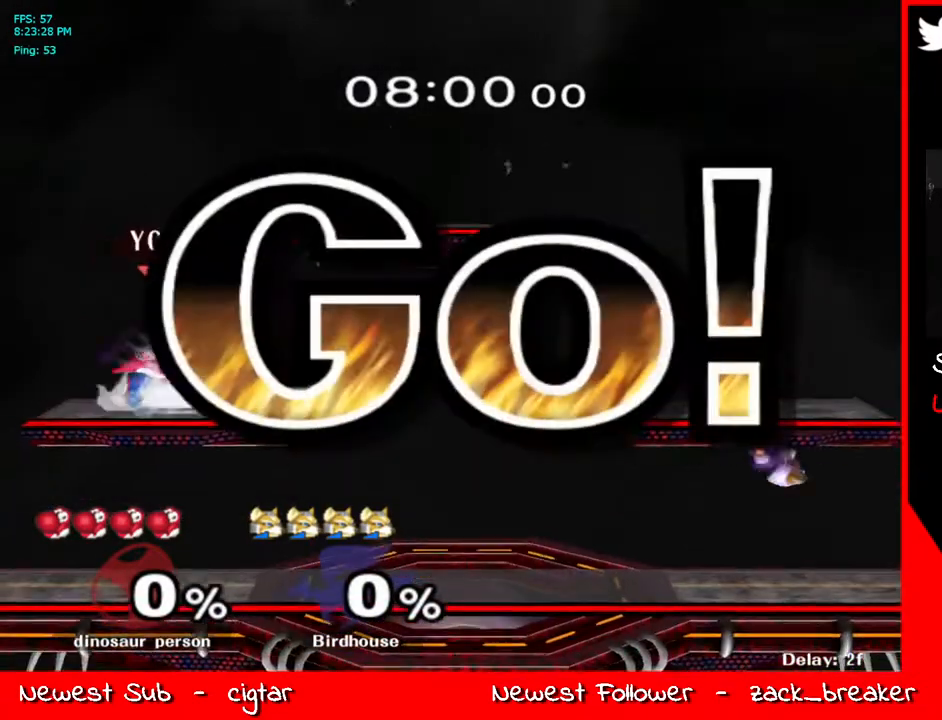
{"buttons": ["A"], "left_stick": "right", "right_stick": "center", "events": [[34, "Y", "down"], [151, "Y", "up"], [234, "Y", "down"], [385, "A", "down"], [452, "Y", "up"]]}
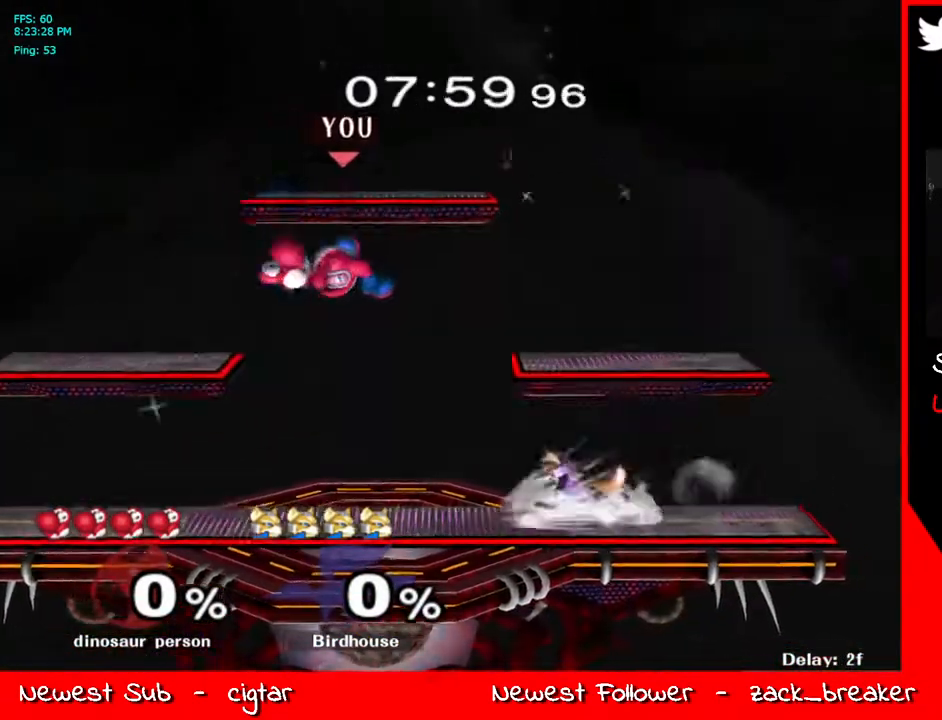
{"buttons": [], "left_stick": "center", "right_stick": "center", "events": [[17, "left_stick", "down-right"], [50, "A", "up"], [201, "L1", "down"], [267, "left_stick", "center"], [318, "L1", "up"]]}
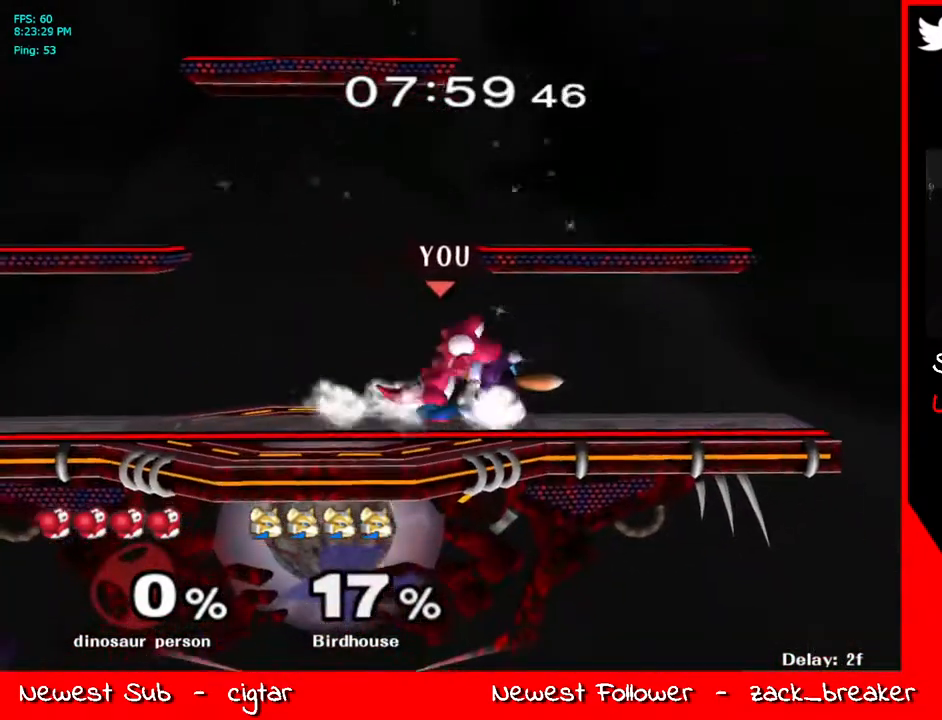
{"buttons": [], "left_stick": "center", "right_stick": "center", "events": [[66, "left_stick", "down"], [133, "A", "down"], [167, "A", "up"], [317, "left_stick", "center"]]}
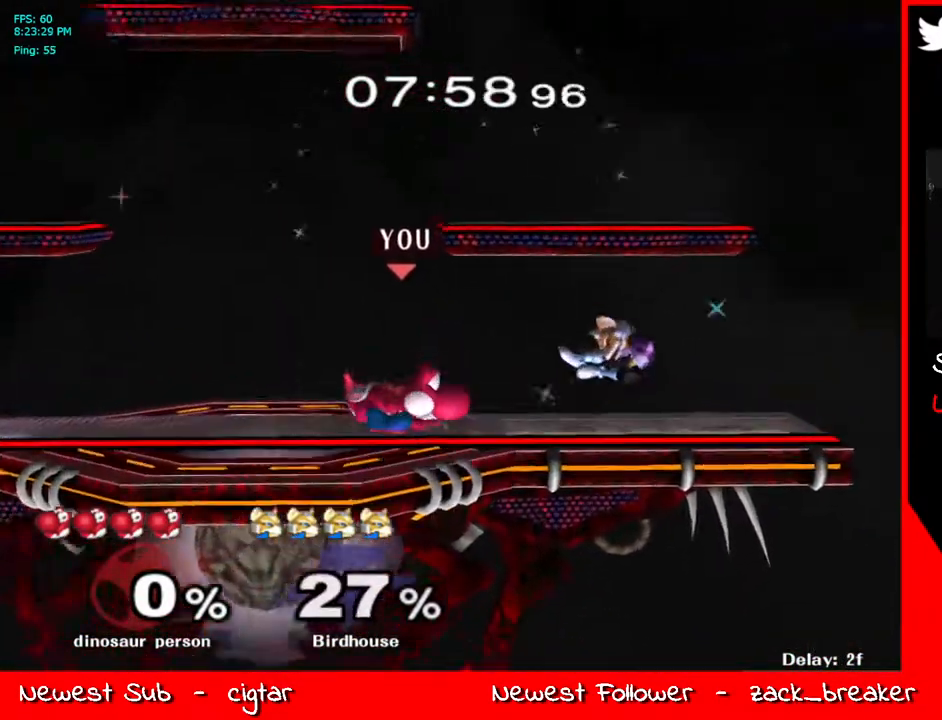
{"buttons": [], "left_stick": "right", "right_stick": "center", "events": [[134, "left_stick", "right"], [167, "Y", "down"], [268, "R1", "down"], [351, "Y", "up"], [368, "left_stick", "center"], [385, "R1", "up"], [435, "left_stick", "right"]]}
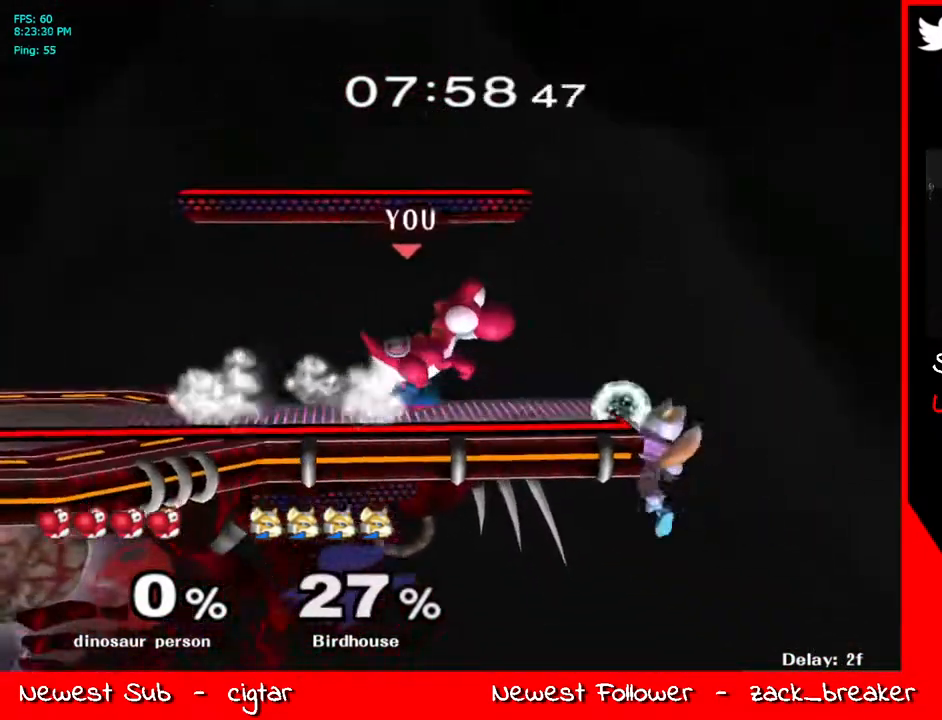
{"buttons": ["Y"], "left_stick": "up-right", "right_stick": "center", "events": [[34, "left_stick", "left"], [184, "Y", "down"], [234, "left_stick", "center"], [301, "Y", "up"], [368, "Y", "down"], [485, "left_stick", "up-right"]]}
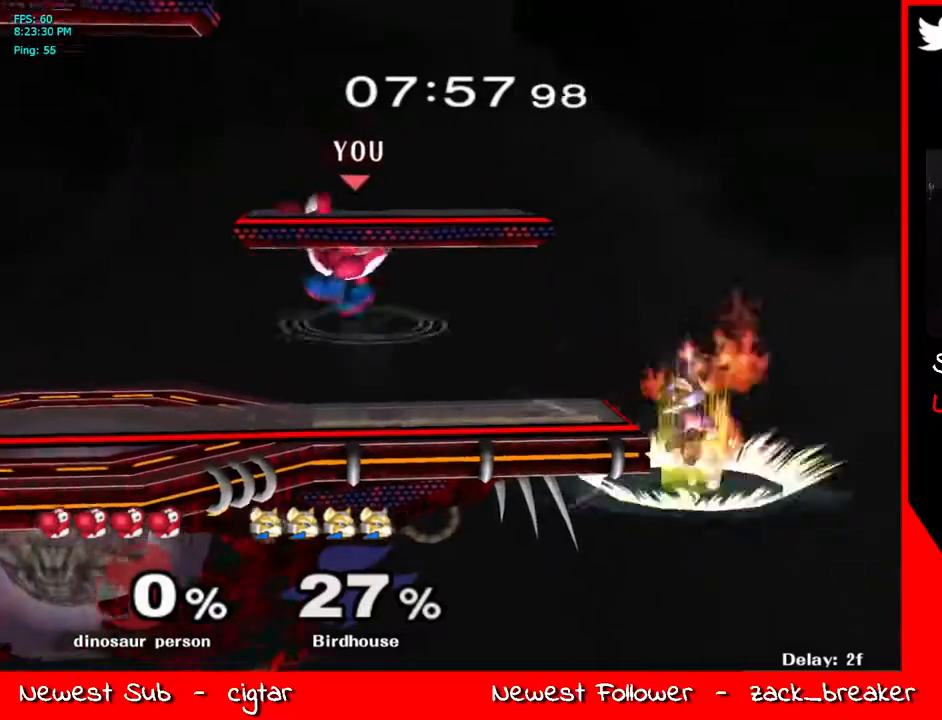
{"buttons": ["L1"], "left_stick": "down", "right_stick": "center", "events": [[67, "A", "down"], [117, "Y", "up"], [134, "left_stick", "left"], [217, "A", "up"], [502, "L1", "down"], [502, "left_stick", "down"]]}
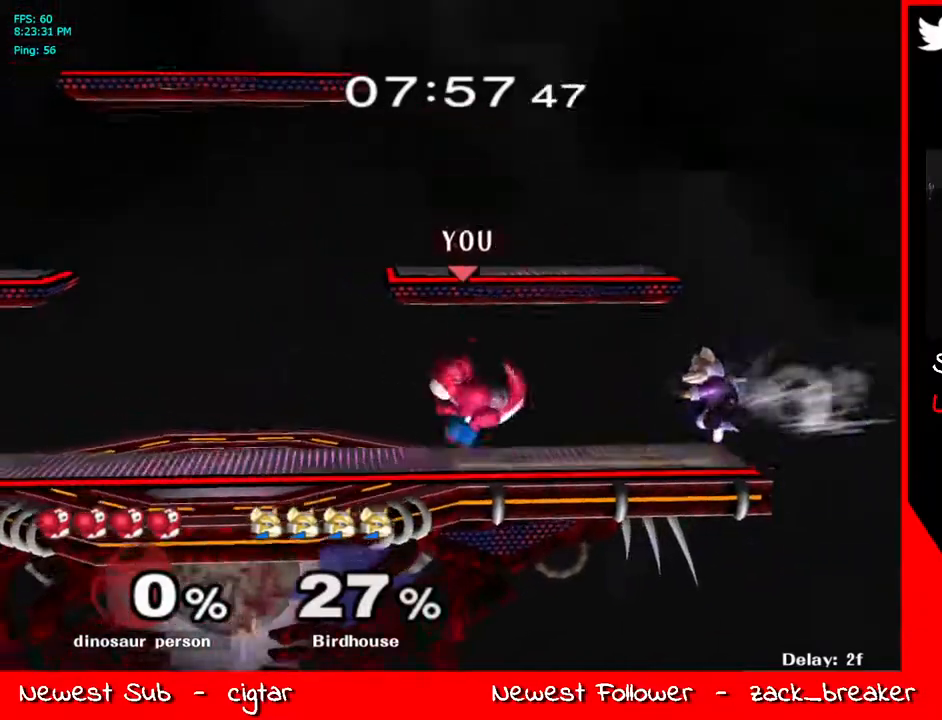
{"buttons": [], "left_stick": "up-right", "right_stick": "center", "events": [[66, "left_stick", "center"], [100, "L1", "up"], [133, "left_stick", "left"], [200, "Y", "down"], [317, "Y", "up"], [334, "left_stick", "down"], [367, "Y", "down"], [468, "Y", "up"], [468, "left_stick", "up-right"]]}
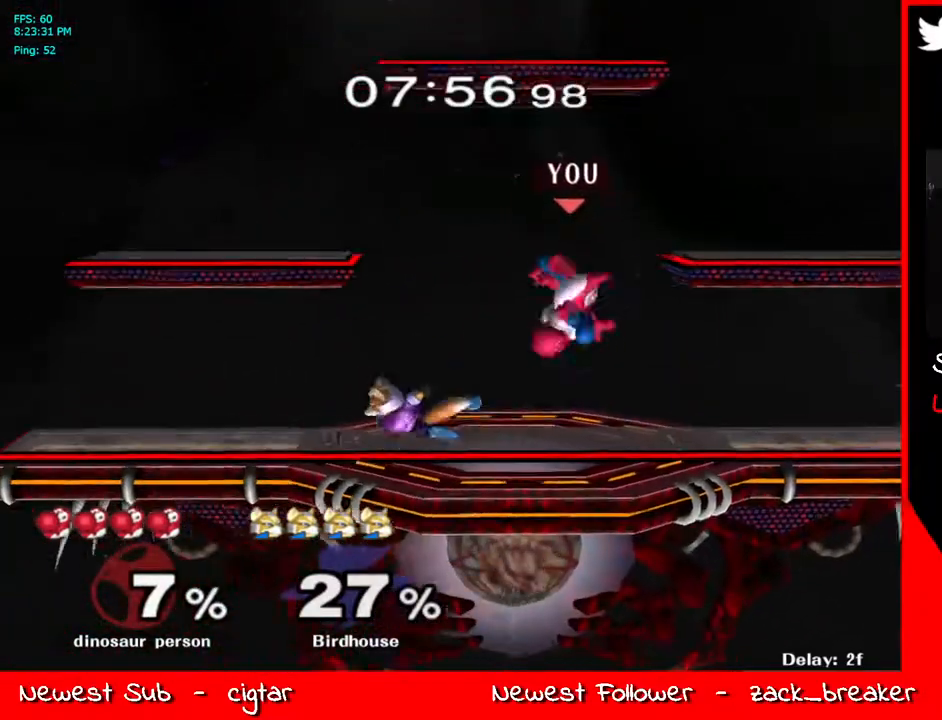
{"buttons": ["Y"], "left_stick": "center", "right_stick": "center", "events": [[67, "R1", "down"], [201, "Y", "down"], [234, "left_stick", "center"], [251, "R1", "up"], [318, "Y", "up"], [351, "left_stick", "up-left"], [402, "Y", "down"], [502, "left_stick", "center"]]}
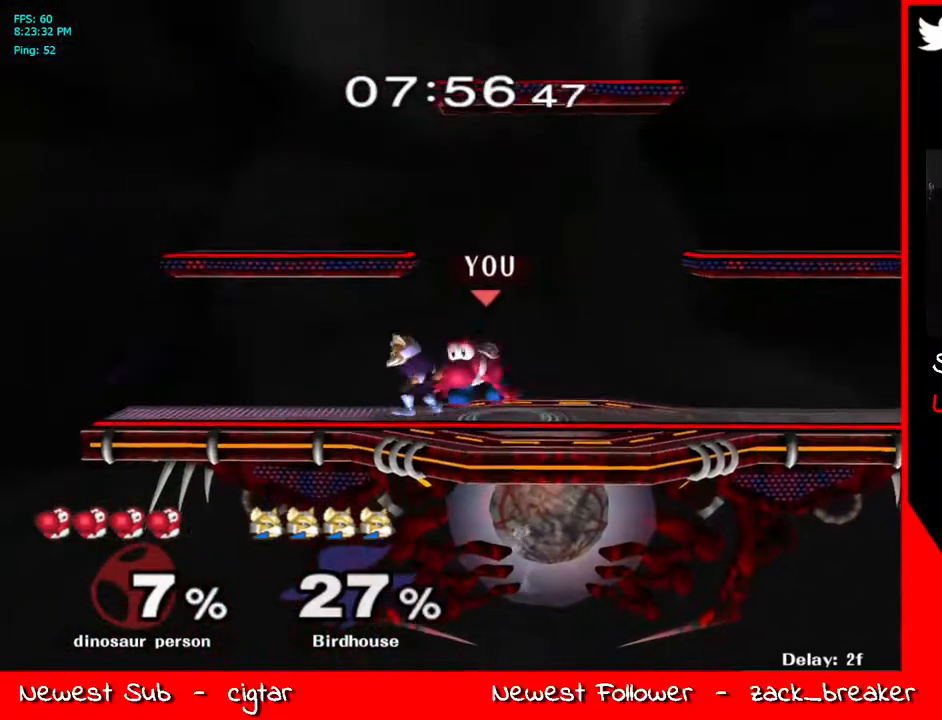
{"buttons": [], "left_stick": "center", "right_stick": "center", "events": [[134, "A", "down"], [201, "Y", "up"], [284, "A", "up"]]}
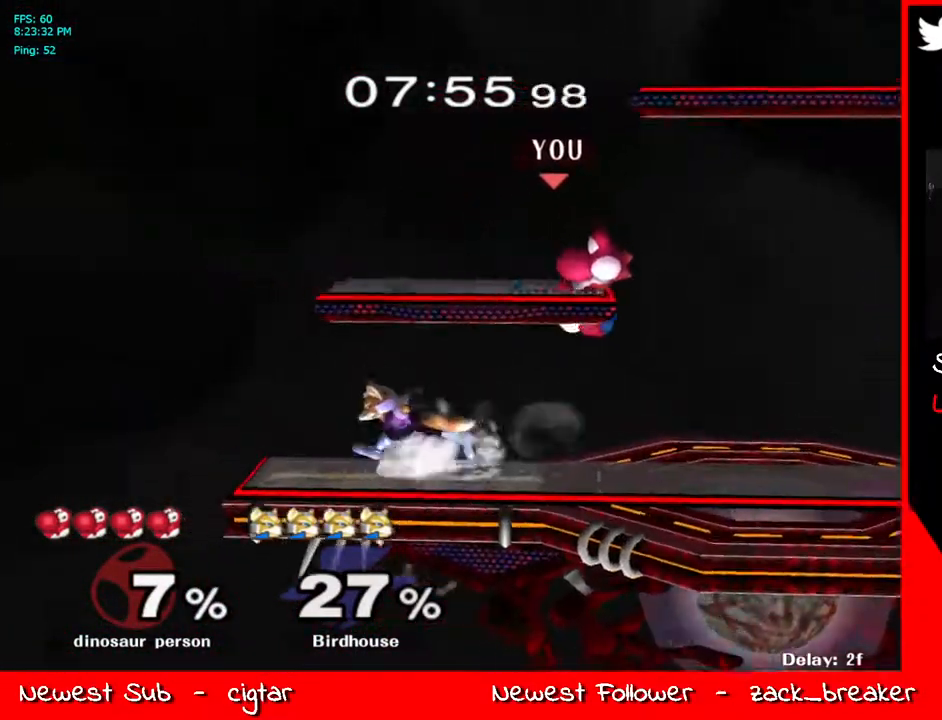
{"buttons": [], "left_stick": "center", "right_stick": "center", "events": [[16, "left_stick", "down"], [66, "L1", "down"], [184, "left_stick", "center"], [217, "L1", "up"], [284, "A", "down"], [351, "A", "up"], [401, "A", "down"], [501, "A", "up"]]}
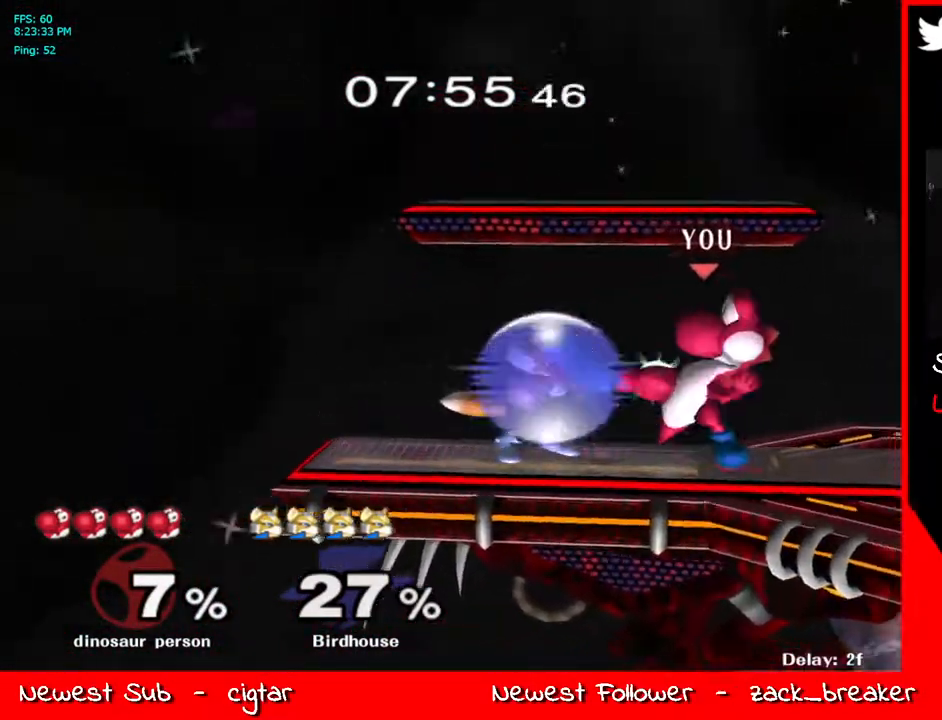
{"buttons": [], "left_stick": "left", "right_stick": "center", "events": [[67, "A", "down"], [167, "A", "up"], [285, "left_stick", "right"], [385, "Y", "down"], [502, "Y", "up"], [502, "left_stick", "left"]]}
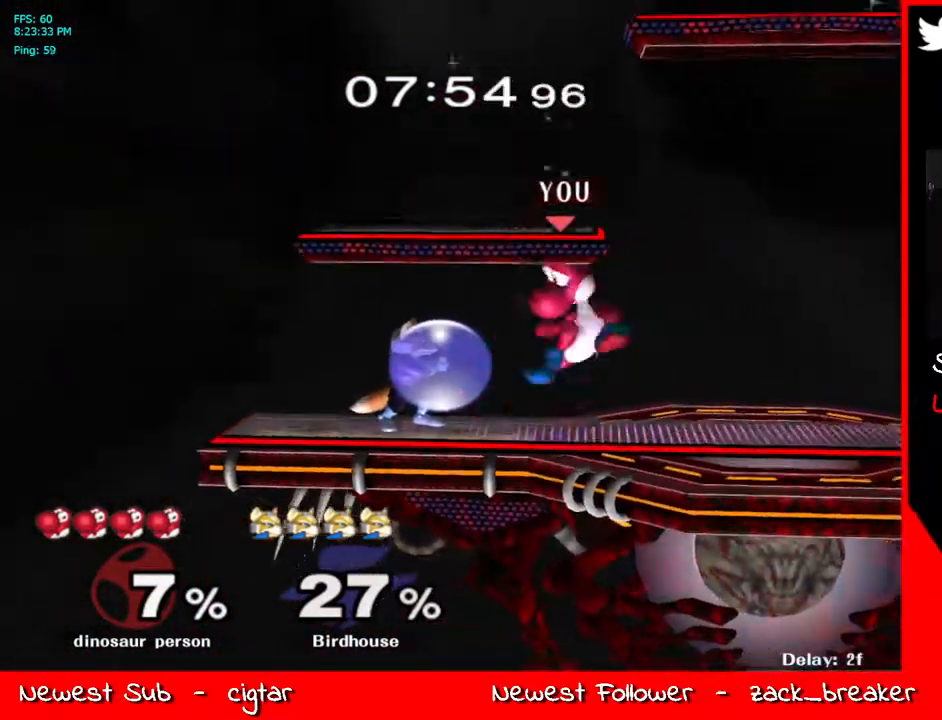
{"buttons": ["A"], "left_stick": "center", "right_stick": "center", "events": [[33, "Y", "down"], [117, "left_stick", "center"], [167, "A", "down"], [217, "Y", "up"], [267, "left_stick", "down"], [301, "A", "up"], [301, "L1", "down"], [385, "L1", "up"], [385, "left_stick", "up-left"], [485, "A", "down"], [502, "left_stick", "center"]]}
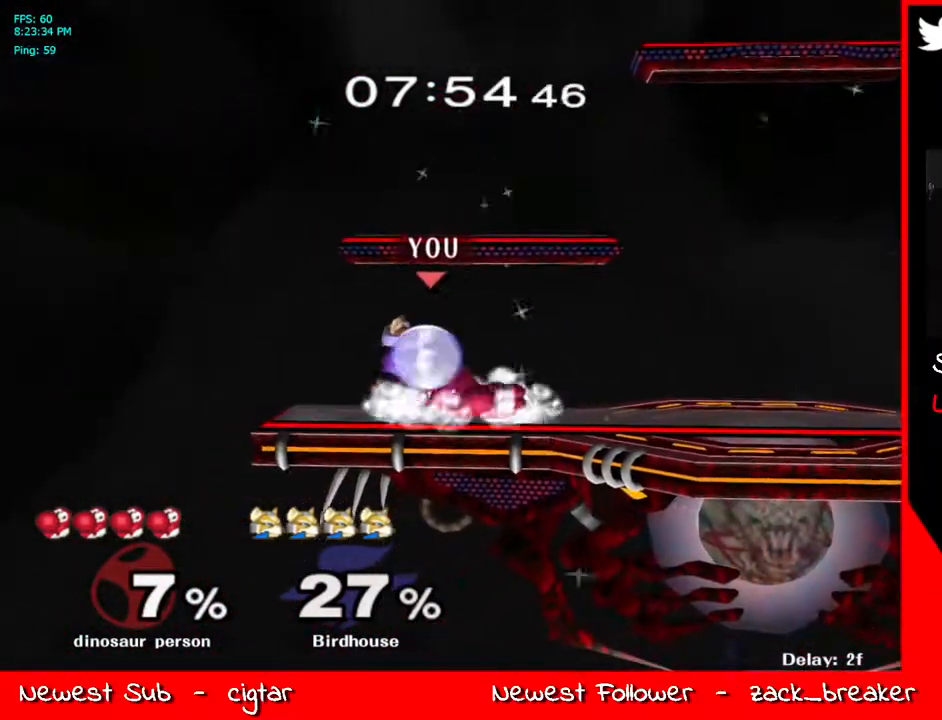
{"buttons": [], "left_stick": "center", "right_stick": "center", "events": [[50, "left_stick", "up"], [67, "A", "up"], [117, "A", "down"], [167, "left_stick", "center"], [250, "A", "up"], [334, "L1", "down"], [468, "L1", "up"]]}
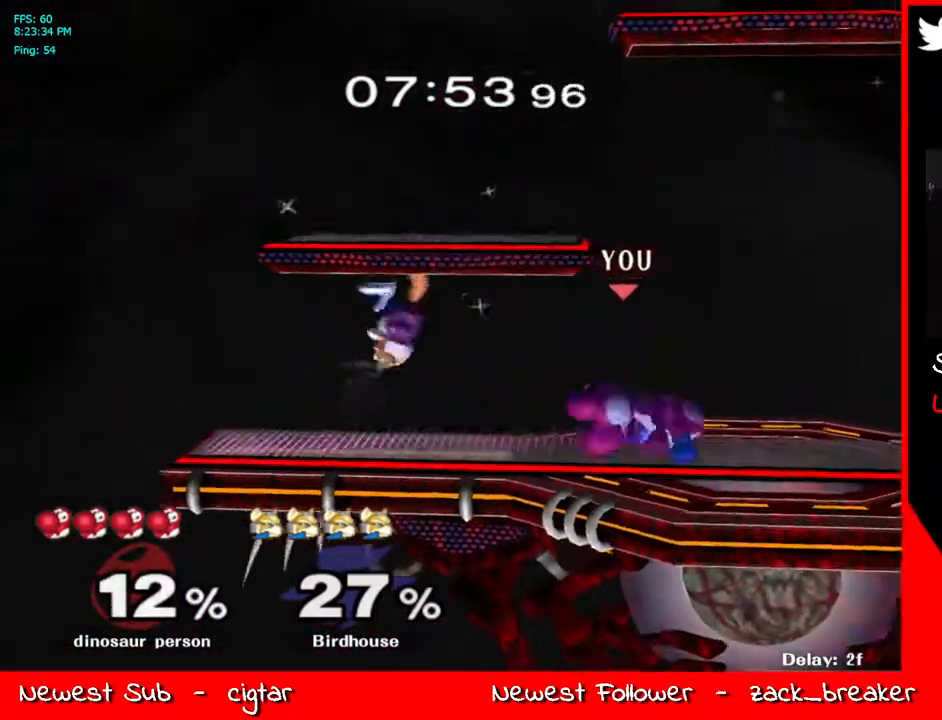
{"buttons": [], "left_stick": "left", "right_stick": "center", "events": [[50, "L1", "down"], [67, "left_stick", "down-right"], [151, "L1", "up"], [151, "left_stick", "center"], [234, "left_stick", "right"], [301, "Y", "down"], [418, "left_stick", "center"], [452, "Y", "up"], [485, "left_stick", "left"]]}
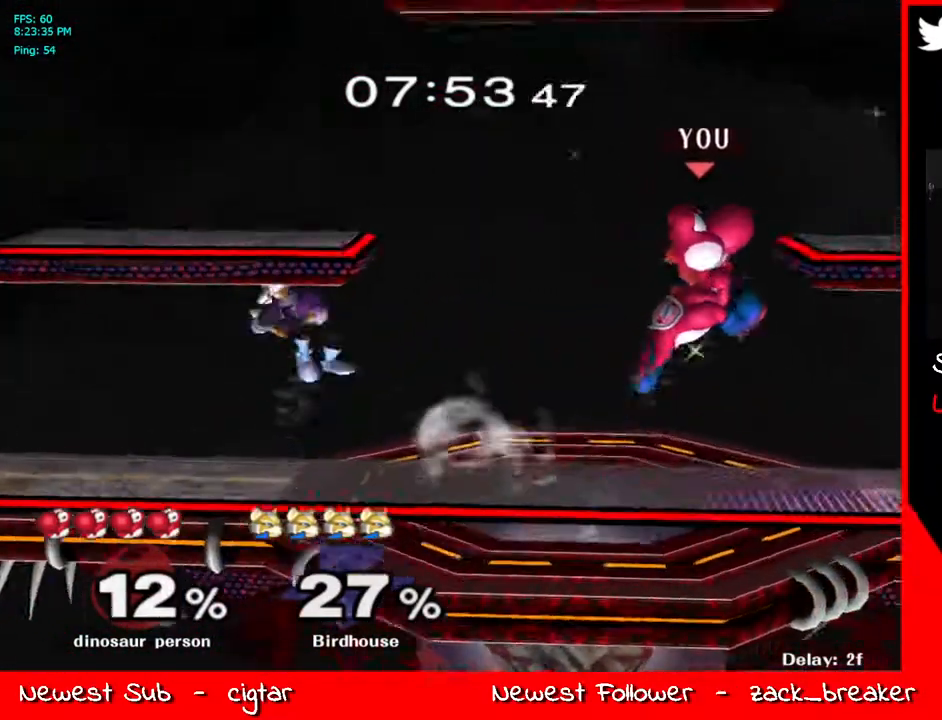
{"buttons": [], "left_stick": "down", "right_stick": "center", "events": [[67, "Y", "down"], [134, "left_stick", "center"], [151, "Y", "up"], [218, "B", "down"], [452, "B", "up"], [502, "left_stick", "down"]]}
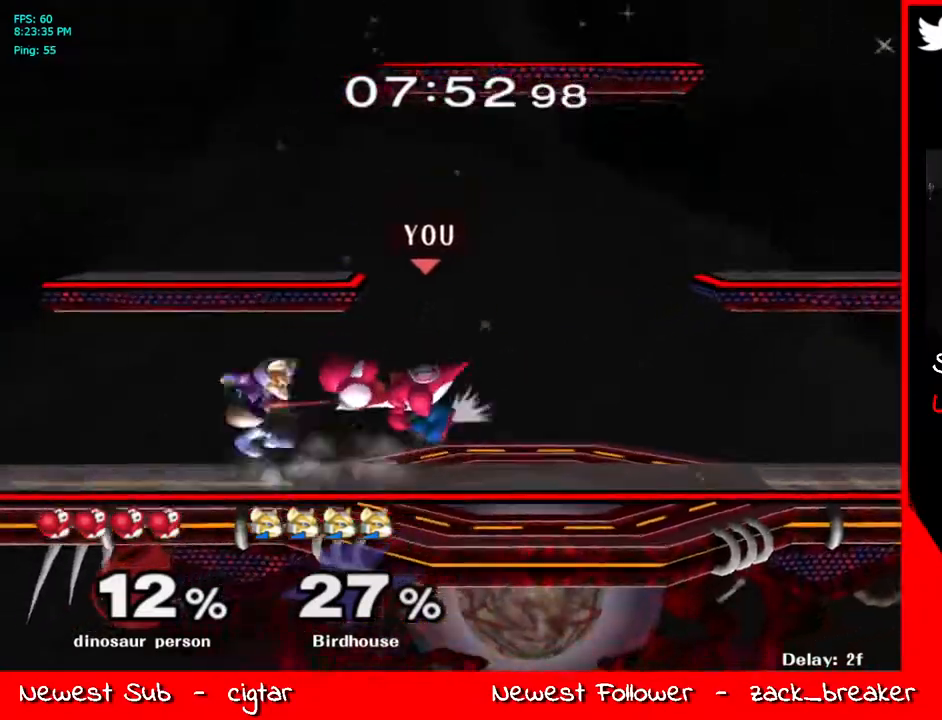
{"buttons": [], "left_stick": "center", "right_stick": "center", "events": [[134, "left_stick", "center"], [184, "L1", "down"], [234, "L1", "up"], [284, "L1", "down"], [368, "L1", "up"]]}
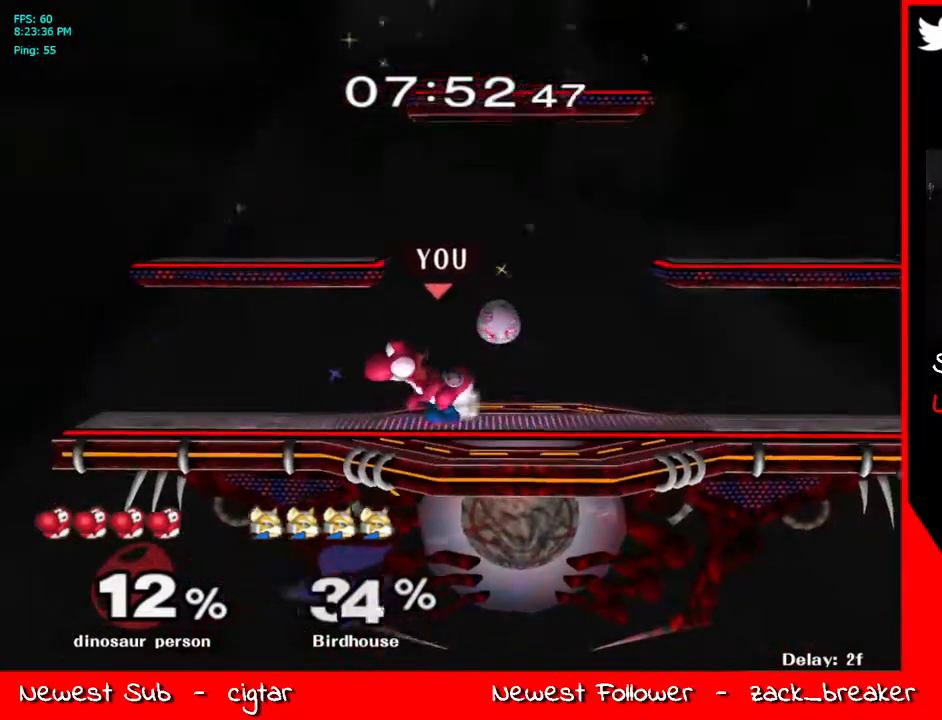
{"buttons": ["L1"], "left_stick": "down", "right_stick": "center", "events": [[33, "left_stick", "right"], [100, "Y", "down"], [217, "Y", "up"], [250, "Y", "down"], [284, "left_stick", "center"], [334, "A", "down"], [401, "Y", "up"], [451, "L1", "down"], [451, "left_stick", "down"], [485, "A", "up"]]}
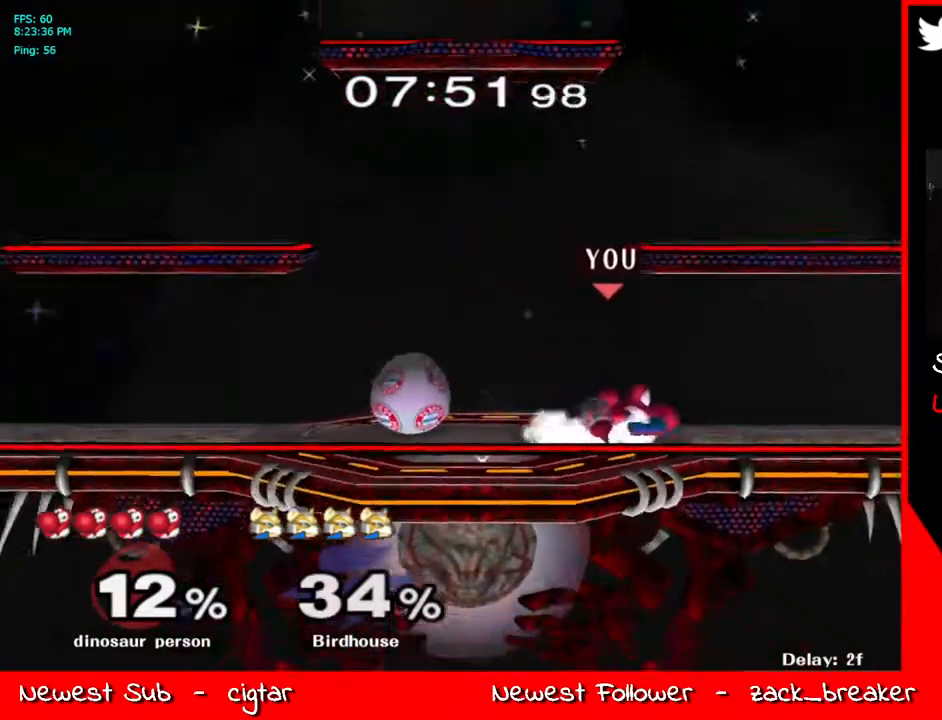
{"buttons": ["A", "Y"], "left_stick": "up", "right_stick": "center", "events": [[50, "L1", "up"], [50, "left_stick", "center"], [151, "left_stick", "left"], [184, "Y", "down"], [318, "Y", "up"], [368, "Y", "down"], [452, "left_stick", "up"], [485, "A", "down"]]}
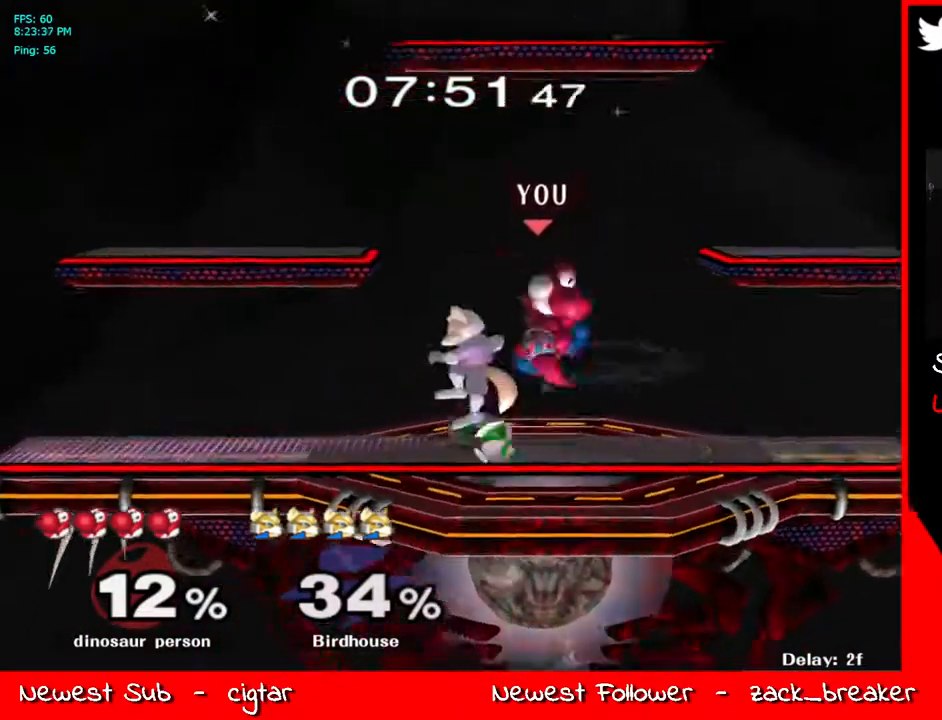
{"buttons": ["Y"], "left_stick": "right", "right_stick": "center", "events": [[50, "Y", "up"], [117, "left_stick", "down"], [134, "A", "up"], [150, "L1", "down"], [217, "left_stick", "center"], [251, "L1", "up"], [301, "left_stick", "left"], [351, "Y", "down"], [418, "left_stick", "right"], [468, "Y", "up"], [485, "Y", "down"]]}
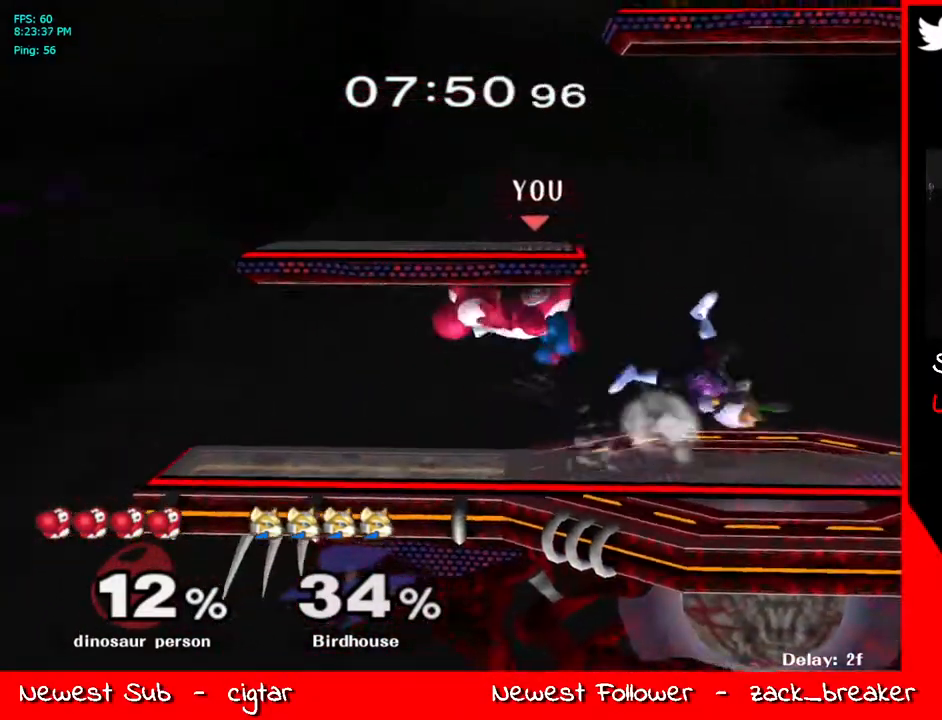
{"buttons": ["Y", "R1"], "left_stick": "right", "right_stick": "center", "events": [[50, "left_stick", "center"], [83, "A", "down"], [150, "Y", "up"], [200, "left_stick", "down"], [234, "A", "up"], [234, "L1", "down"], [317, "left_stick", "center"], [334, "L1", "up"], [384, "left_stick", "right"], [418, "Y", "down"], [501, "R1", "down"]]}
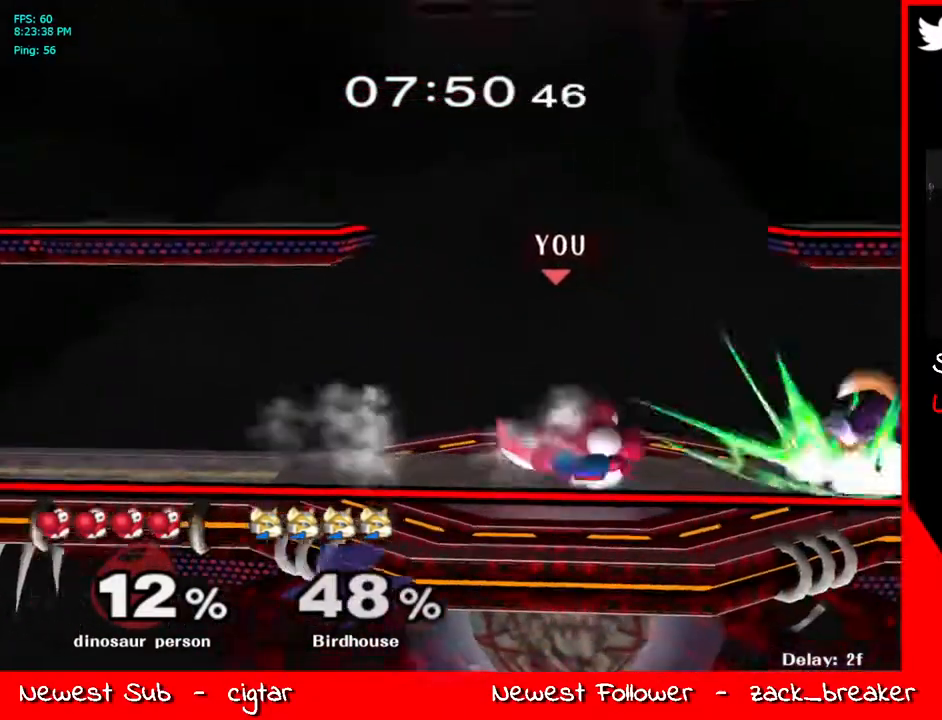
{"buttons": [], "left_stick": "up-right", "right_stick": "center", "events": [[117, "Y", "up"], [134, "R1", "up"], [234, "right_stick", "down"], [352, "right_stick", "up-left"], [402, "left_stick", "up-right"], [418, "right_stick", "center"]]}
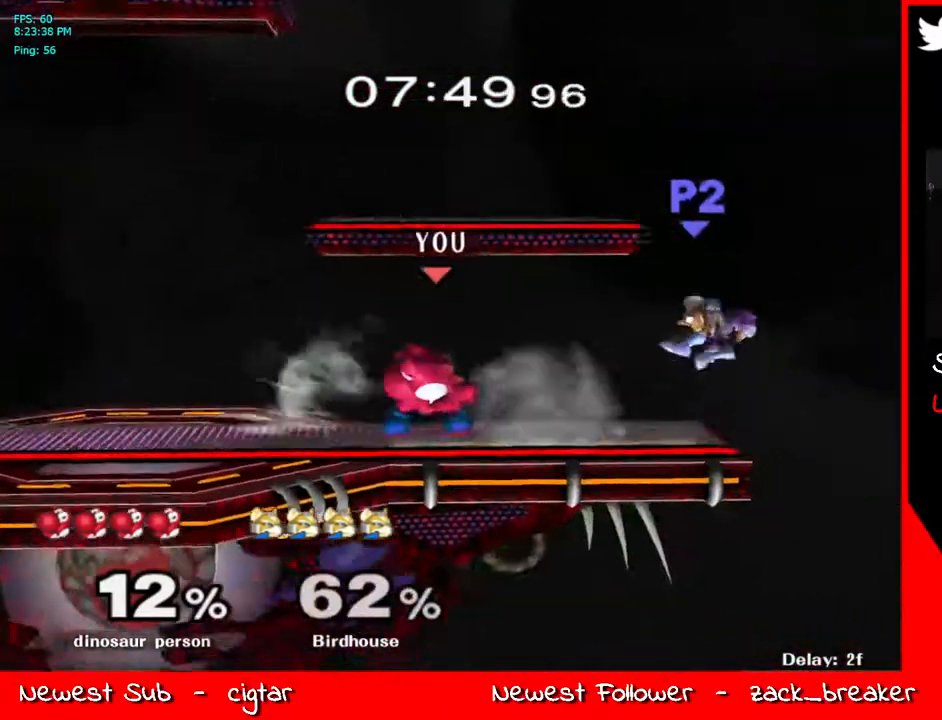
{"buttons": [], "left_stick": "center", "right_stick": "center", "events": [[117, "left_stick", "right"], [385, "L1", "down"], [485, "left_stick", "center"], [502, "L1", "up"]]}
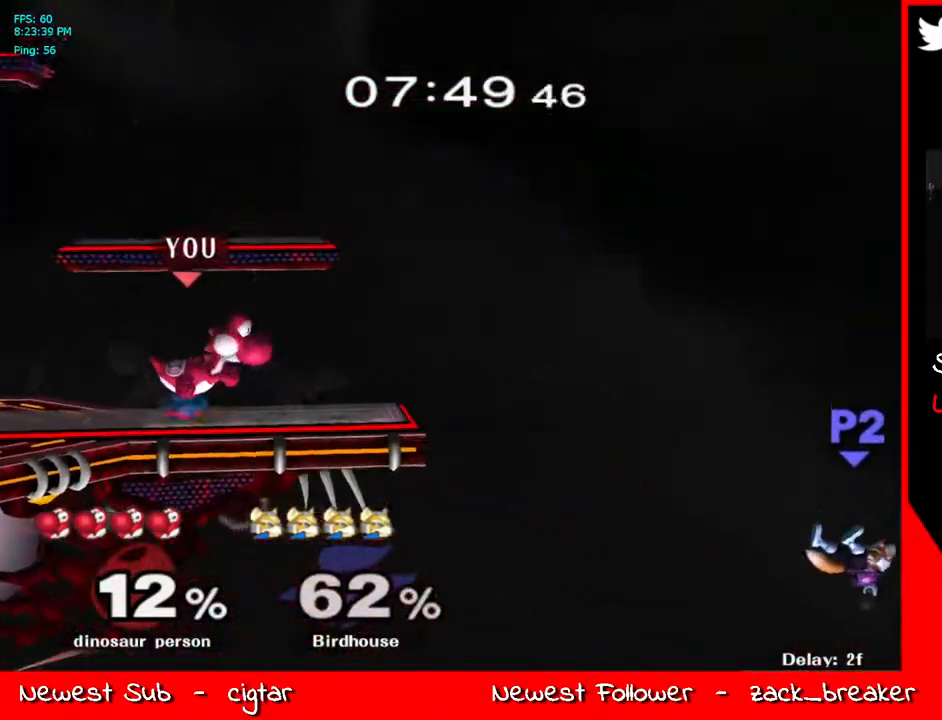
{"buttons": ["B"], "left_stick": "up", "right_stick": "center", "events": [[200, "left_stick", "right"], [468, "B", "down"], [468, "left_stick", "up"]]}
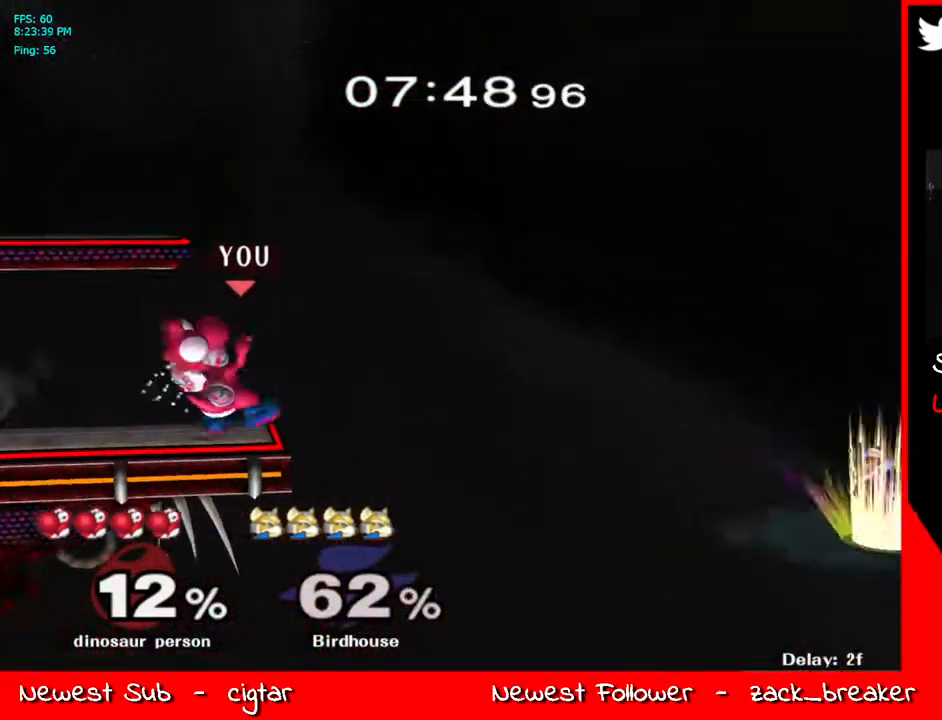
{"buttons": [], "left_stick": "down", "right_stick": "center", "events": [[34, "B", "up"], [184, "B", "down"], [201, "left_stick", "up-left"], [318, "B", "up"], [318, "left_stick", "up"], [435, "left_stick", "center"], [485, "left_stick", "down"]]}
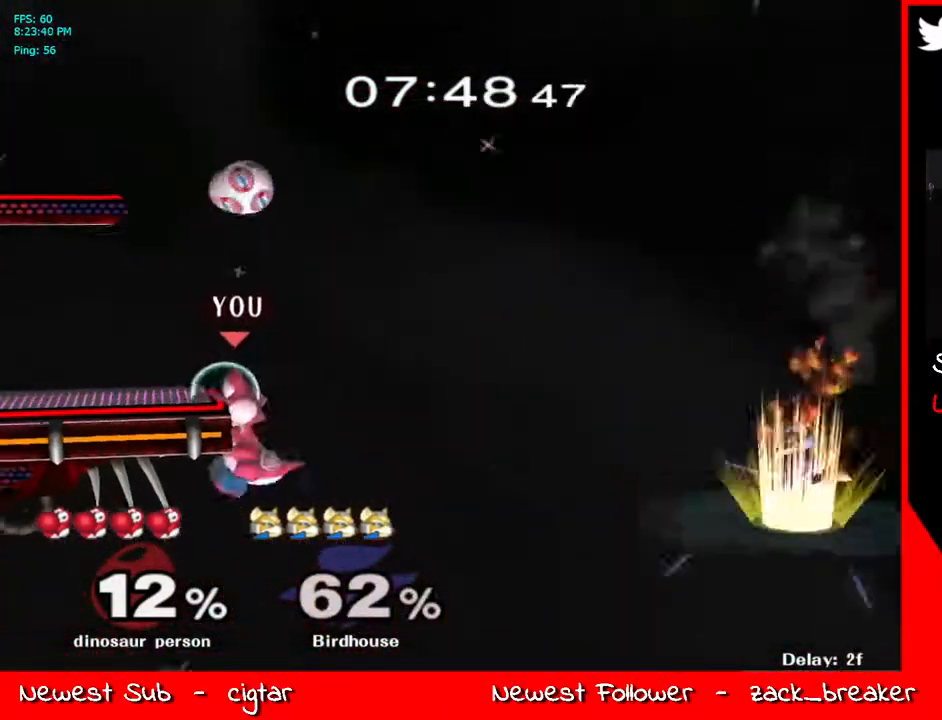
{"buttons": [], "left_stick": "center", "right_stick": "center", "events": [[34, "Y", "down"], [84, "left_stick", "center"], [184, "Y", "up"], [184, "left_stick", "left"], [335, "left_stick", "down-left"], [352, "R1", "down"], [485, "R1", "up"], [502, "left_stick", "center"]]}